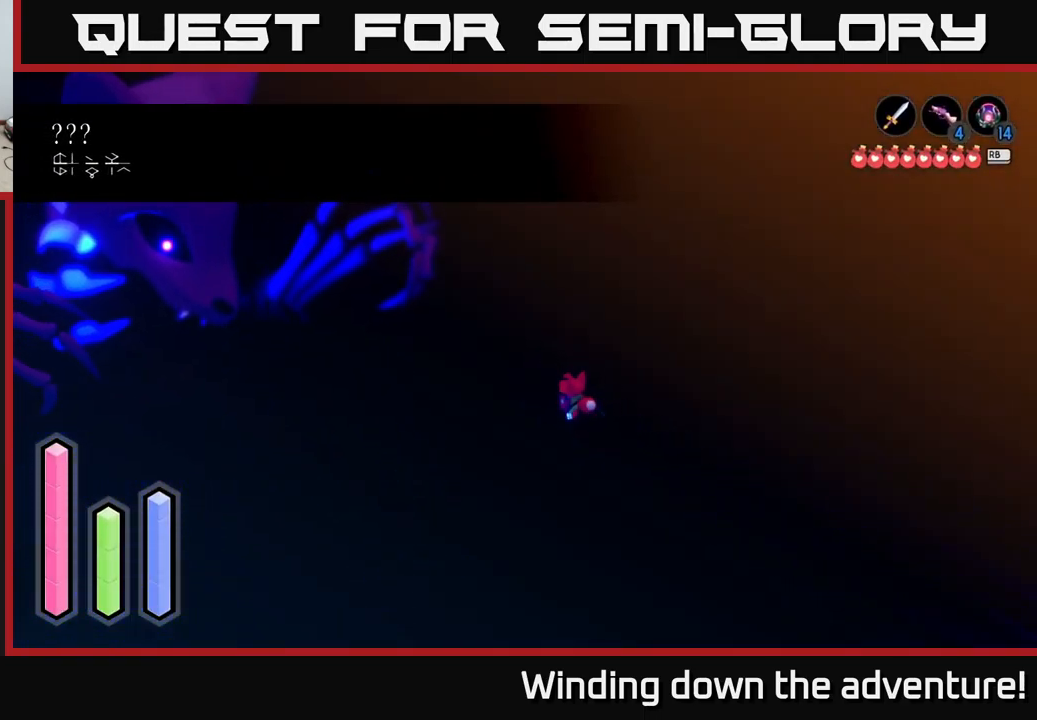
Gameplay with a controller (Xbox layout); each line is a JSON object with the inputs held at the frame after it. "events" lists button and stick changes between this image and that frame as [ms after this image, input, new state], when the widget could be followed in between.
{"buttons": ["A"], "left_stick": "up-left", "right_stick": "center", "events": []}
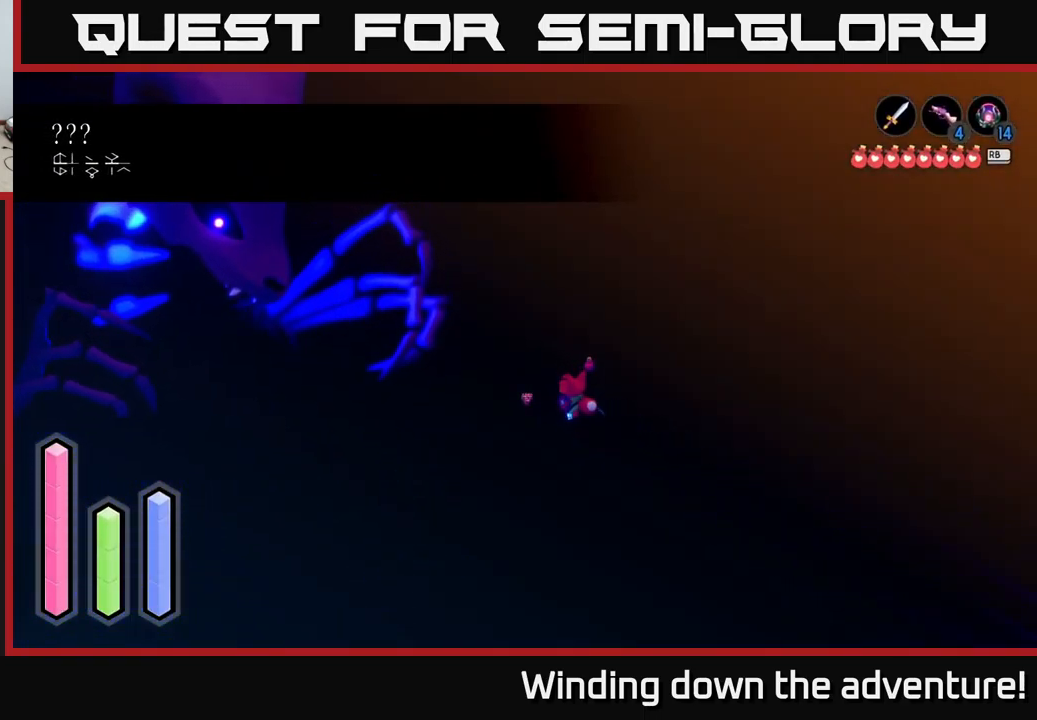
{"buttons": ["A"], "left_stick": "up-left", "right_stick": "center", "events": []}
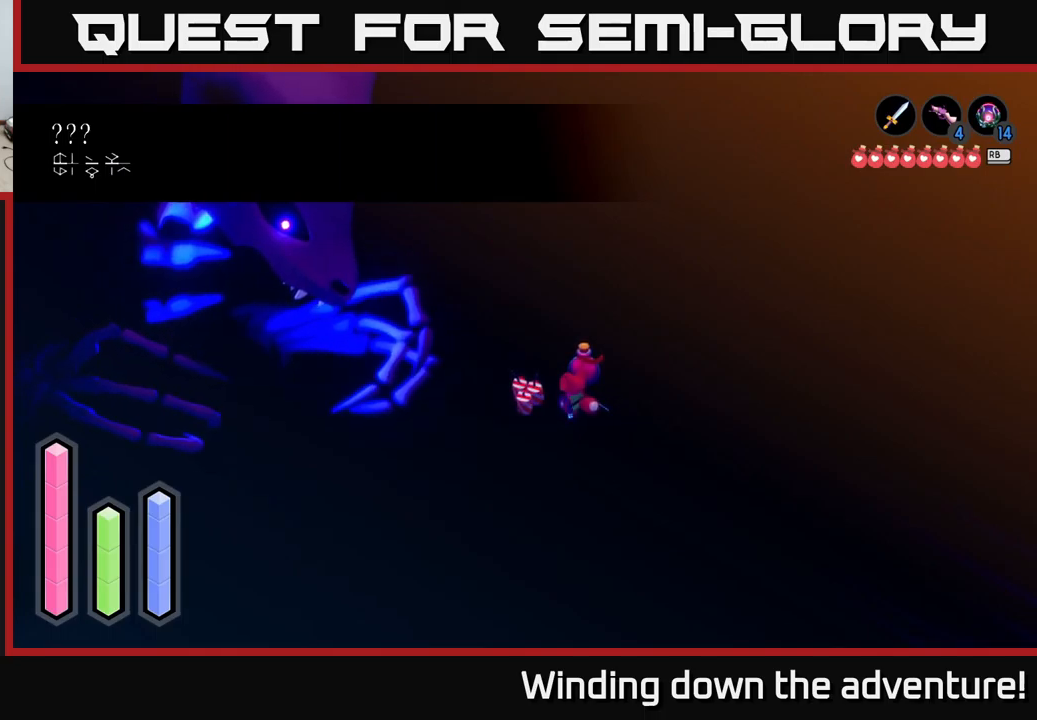
{"buttons": [], "left_stick": "right", "right_stick": "center", "events": [[33, "A", "up"], [50, "left_stick", "center"], [417, "left_stick", "right"]]}
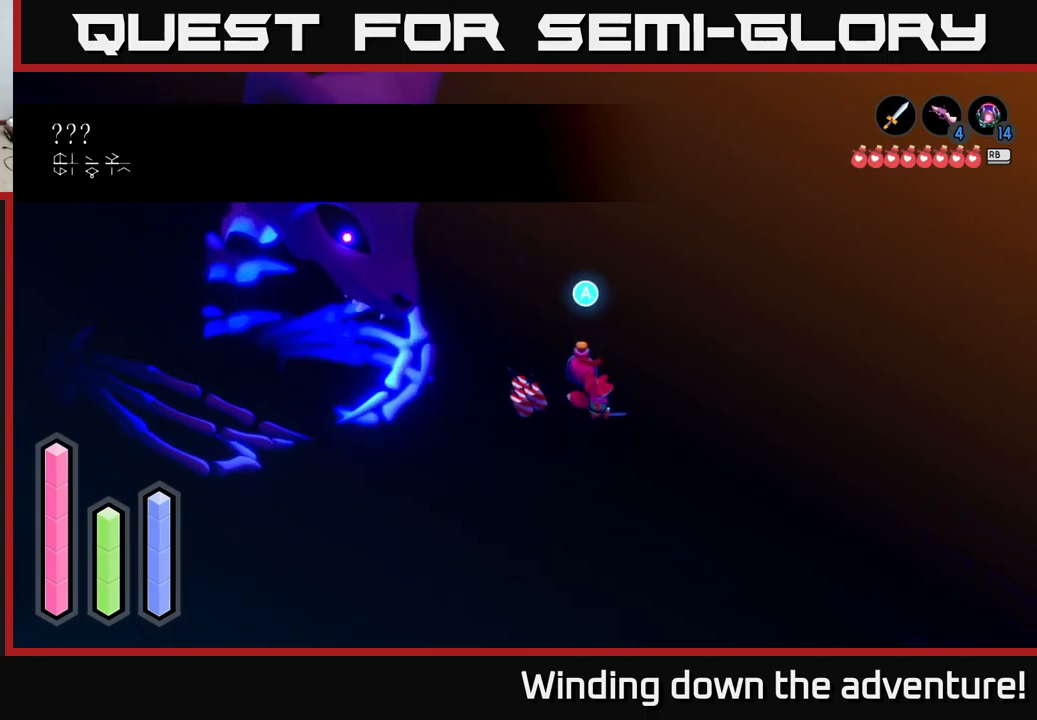
{"buttons": ["A"], "left_stick": "center", "right_stick": "center", "events": [[217, "left_stick", "up"], [450, "left_stick", "center"], [483, "A", "down"]]}
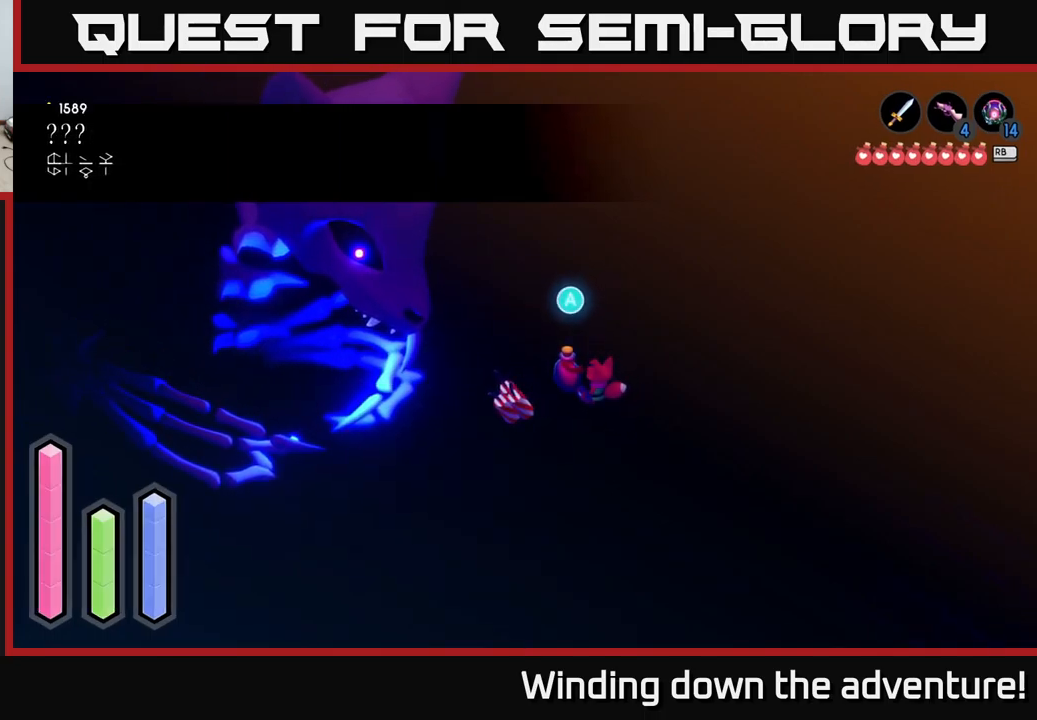
{"buttons": [], "left_stick": "center", "right_stick": "center", "events": [[183, "A", "up"]]}
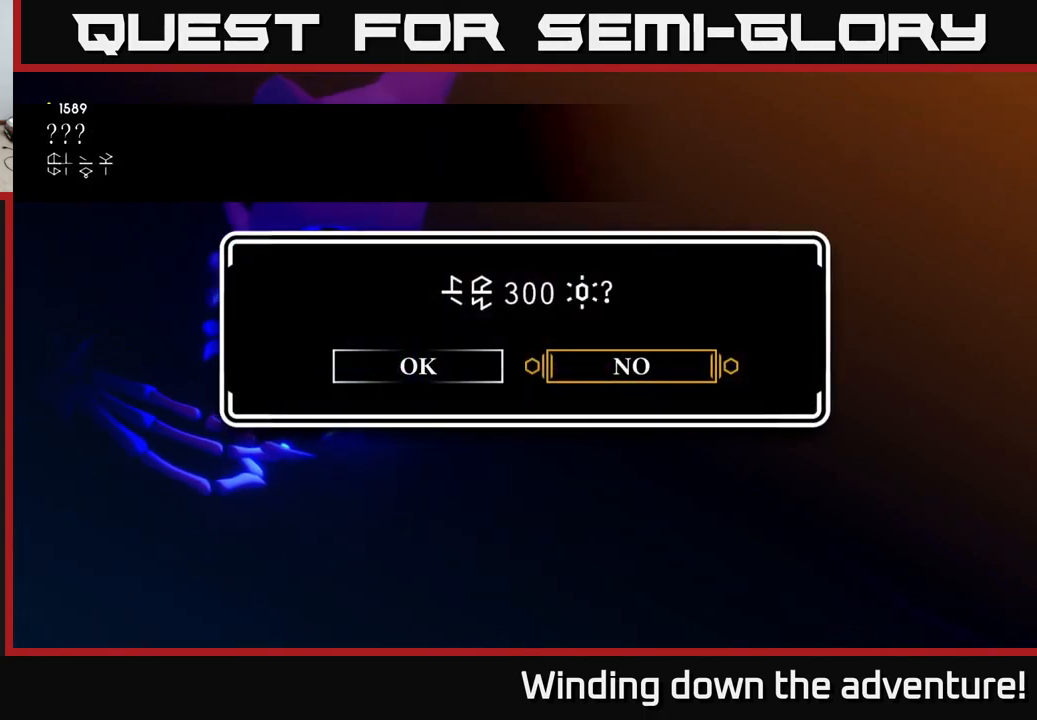
{"buttons": [], "left_stick": "center", "right_stick": "center", "events": [[150, "left_stick", "left"], [267, "A", "down"], [317, "left_stick", "center"], [450, "A", "up"]]}
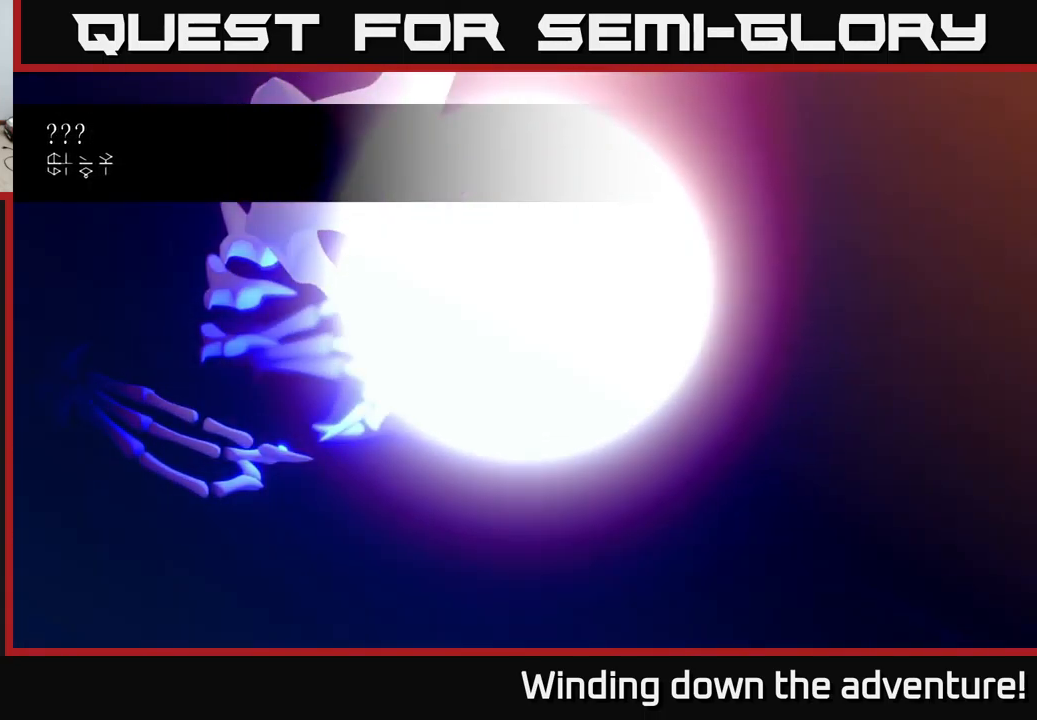
{"buttons": [], "left_stick": "center", "right_stick": "center", "events": []}
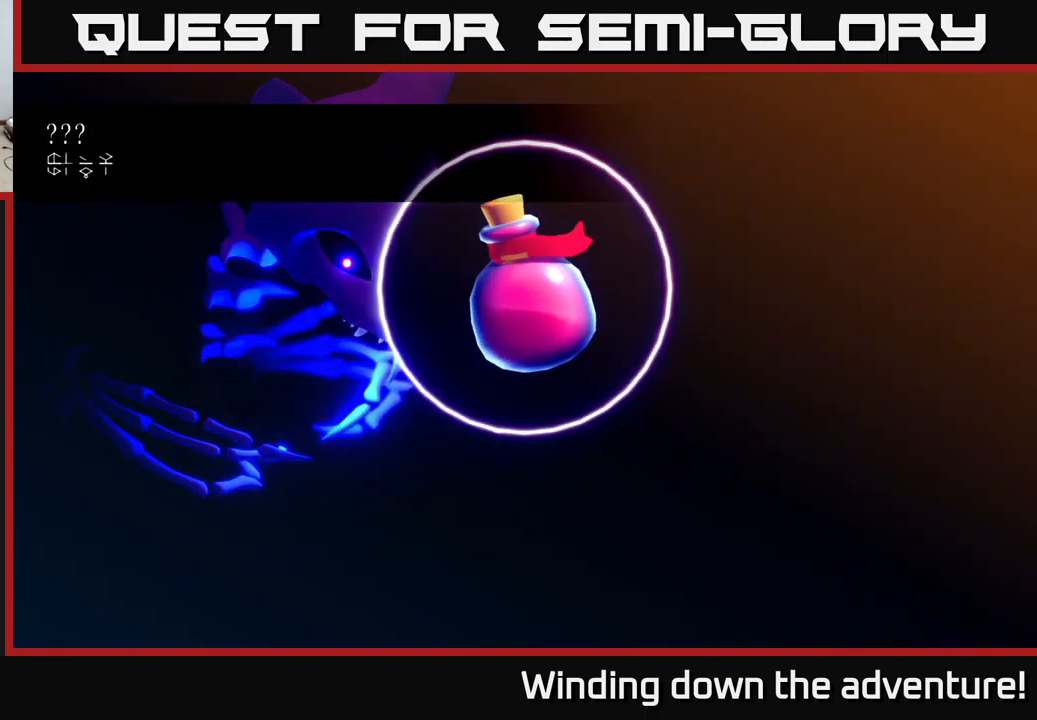
{"buttons": [], "left_stick": "center", "right_stick": "center", "events": []}
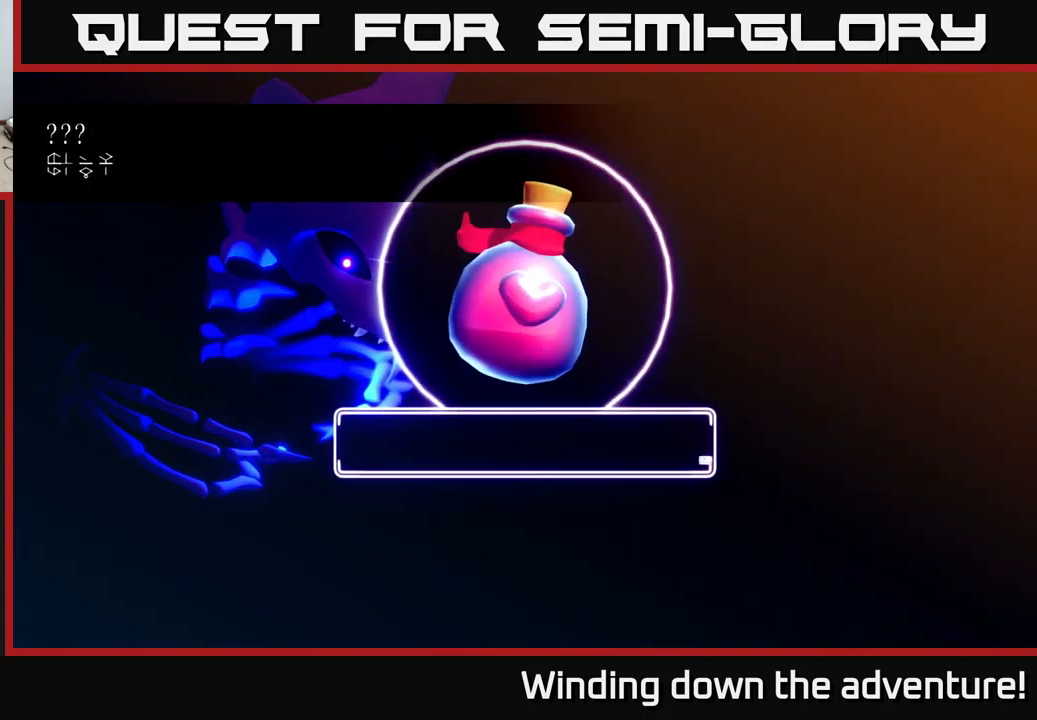
{"buttons": [], "left_stick": "center", "right_stick": "center", "events": []}
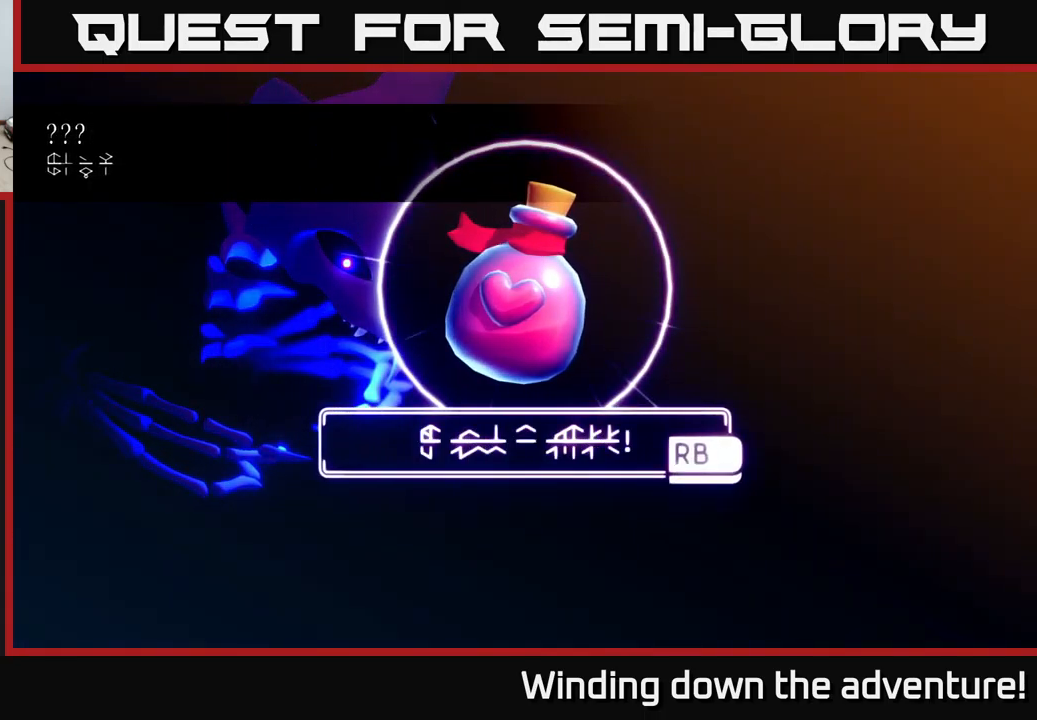
{"buttons": ["A"], "left_stick": "center", "right_stick": "center", "events": [[450, "A", "down"]]}
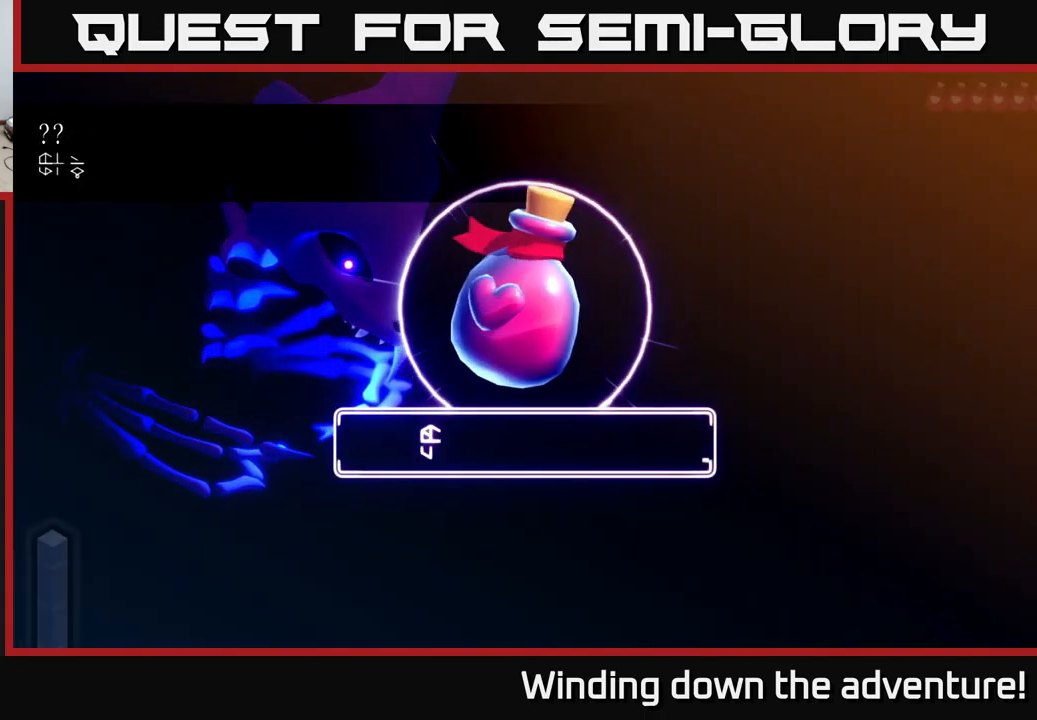
{"buttons": [], "left_stick": "center", "right_stick": "center", "events": [[83, "A", "up"]]}
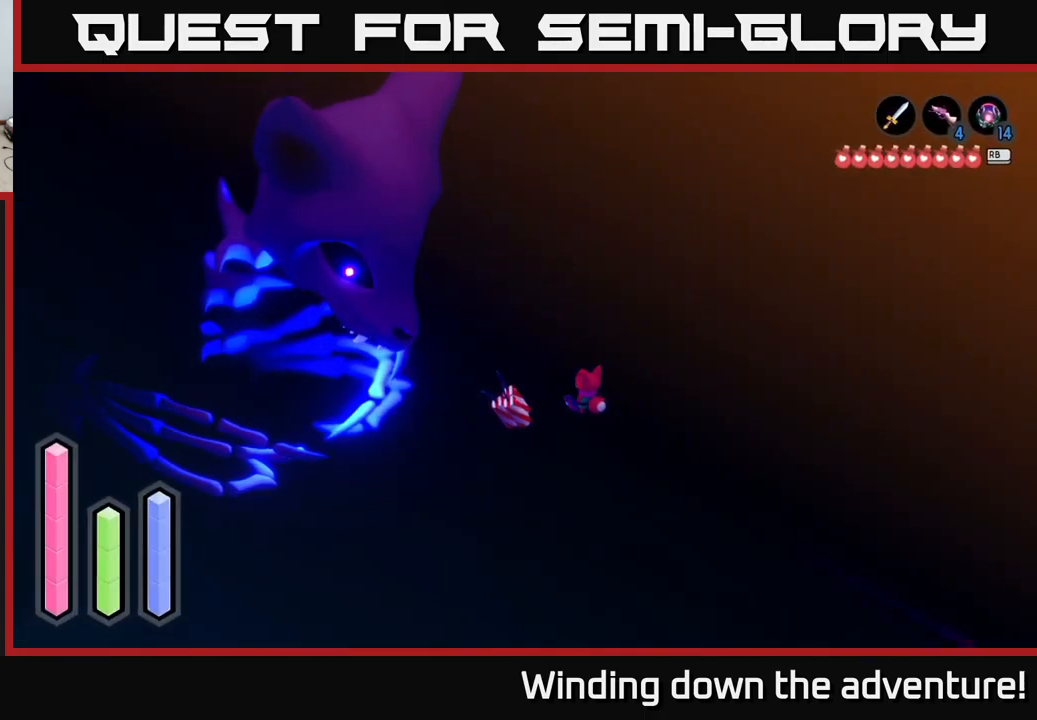
{"buttons": [], "left_stick": "center", "right_stick": "center", "events": []}
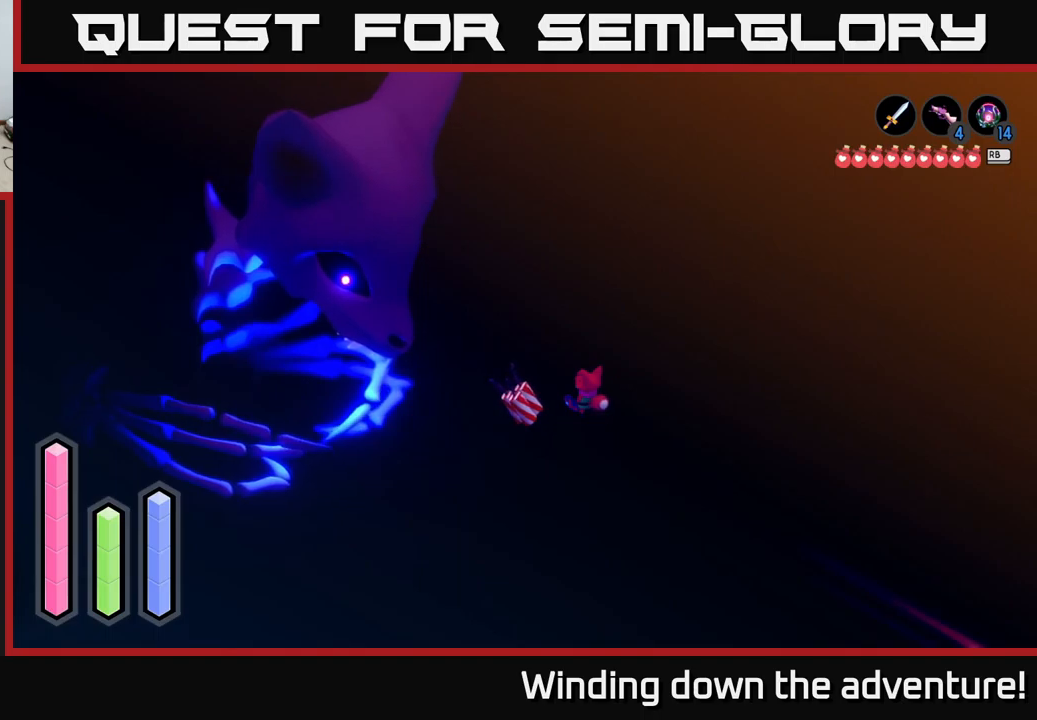
{"buttons": [], "left_stick": "down-right", "right_stick": "center", "events": [[233, "left_stick", "down-right"]]}
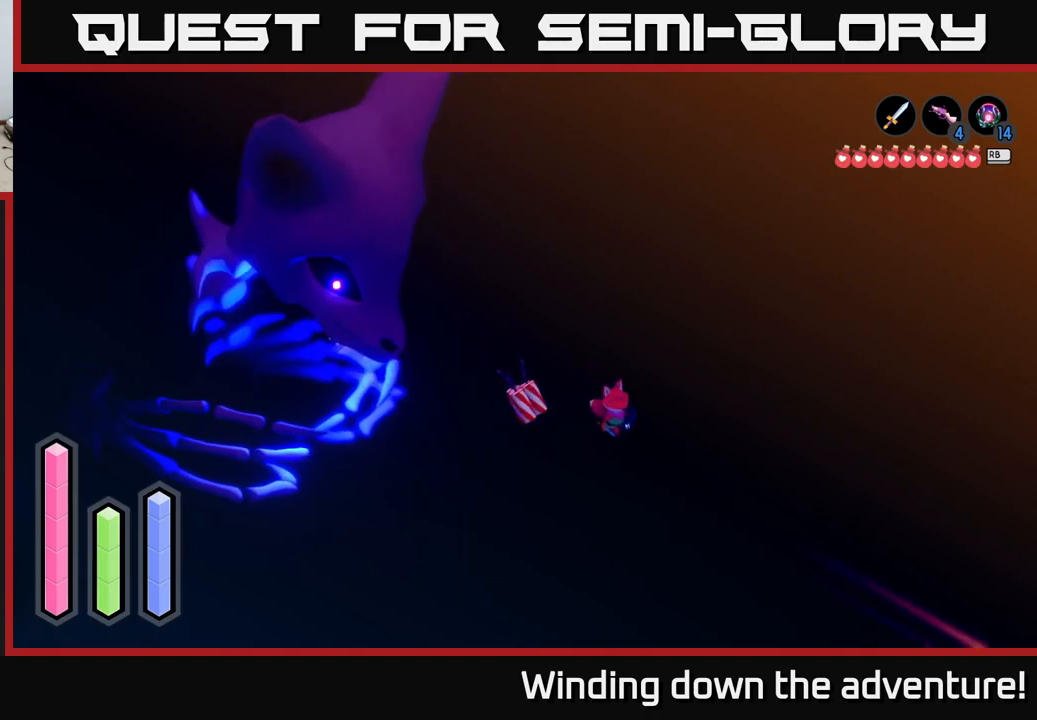
{"buttons": [], "left_stick": "up-left", "right_stick": "center", "events": [[333, "left_stick", "up-left"]]}
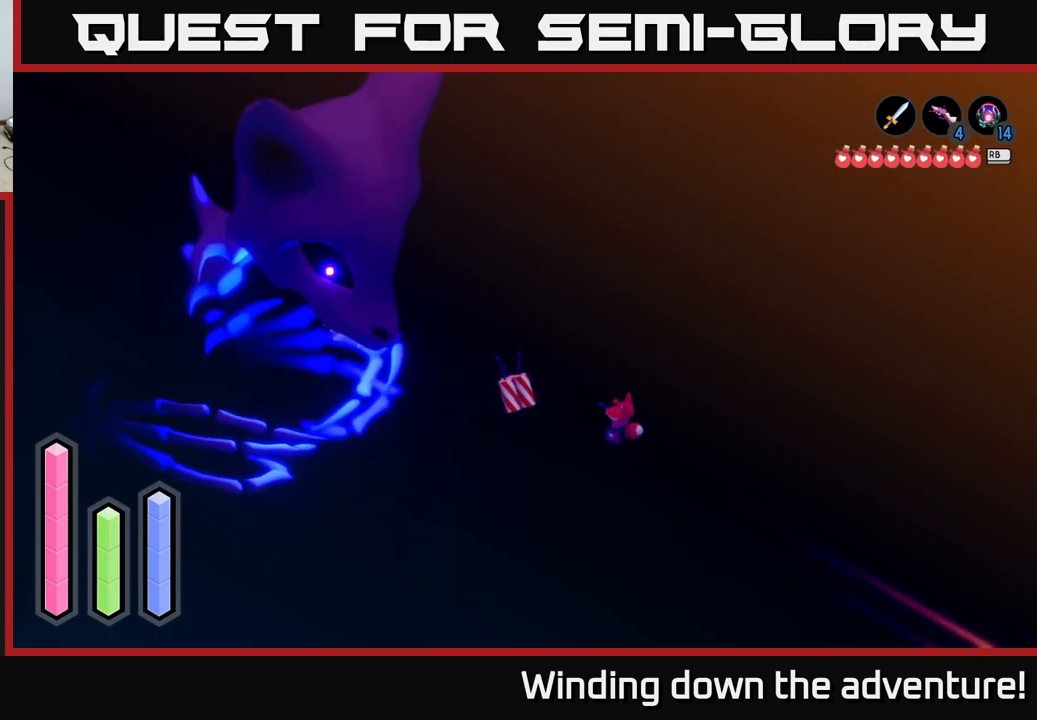
{"buttons": [], "left_stick": "right", "right_stick": "center", "events": [[67, "left_stick", "left"], [433, "left_stick", "center"], [483, "left_stick", "right"]]}
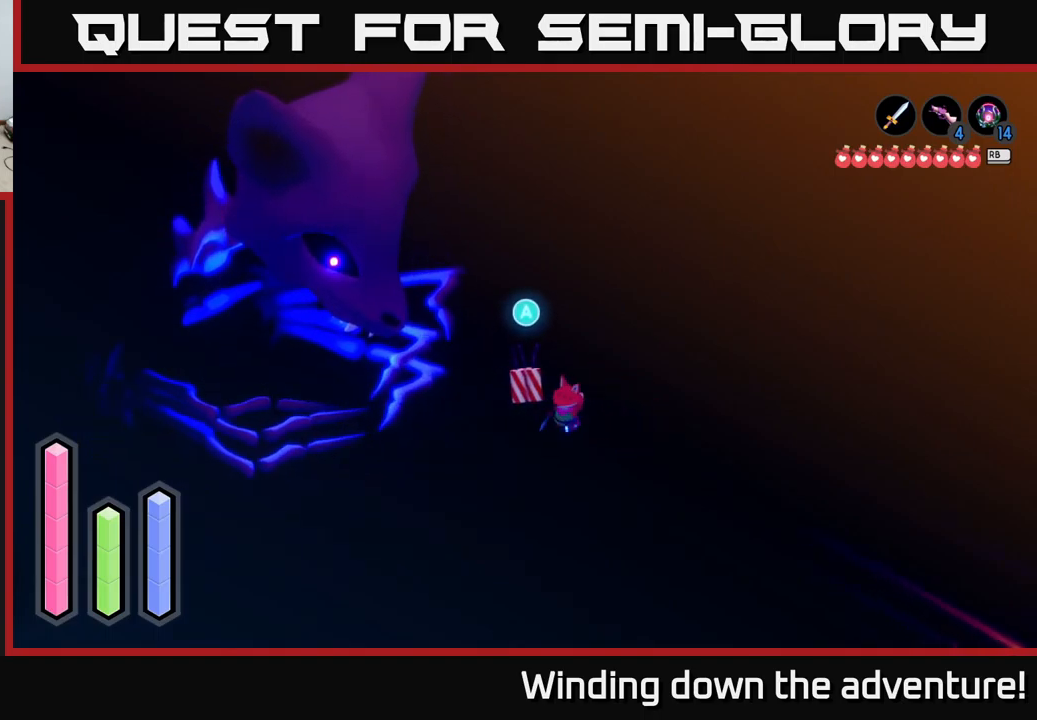
{"buttons": ["A"], "left_stick": "down-right", "right_stick": "center", "events": [[33, "left_stick", "down-right"], [200, "A", "down"]]}
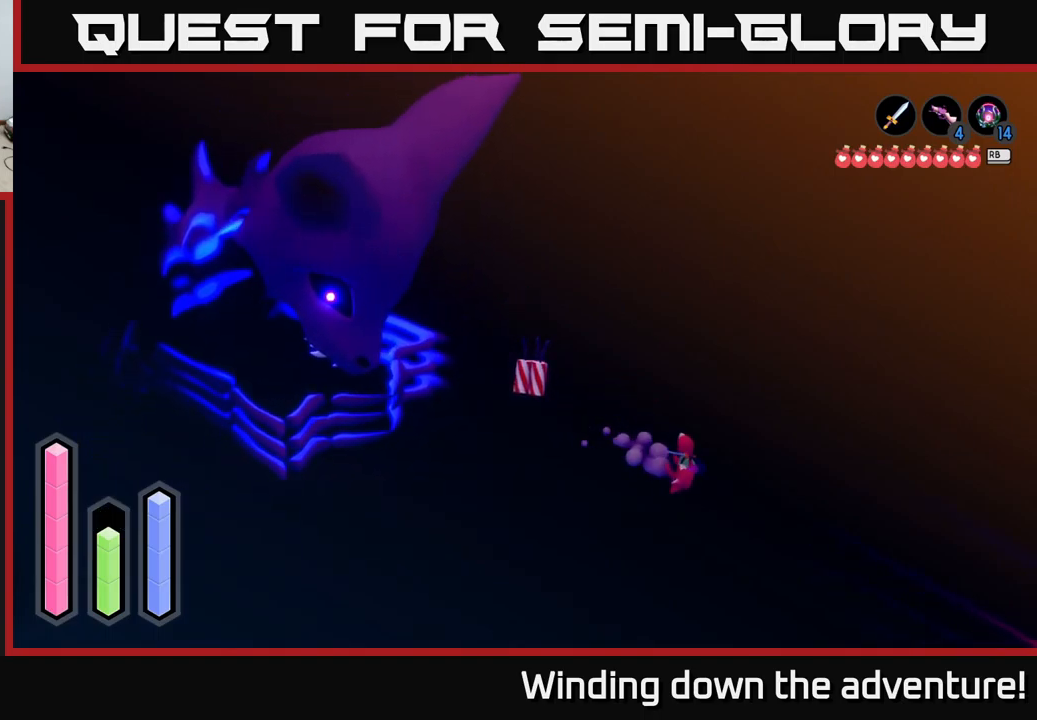
{"buttons": ["A"], "left_stick": "down-right", "right_stick": "center", "events": []}
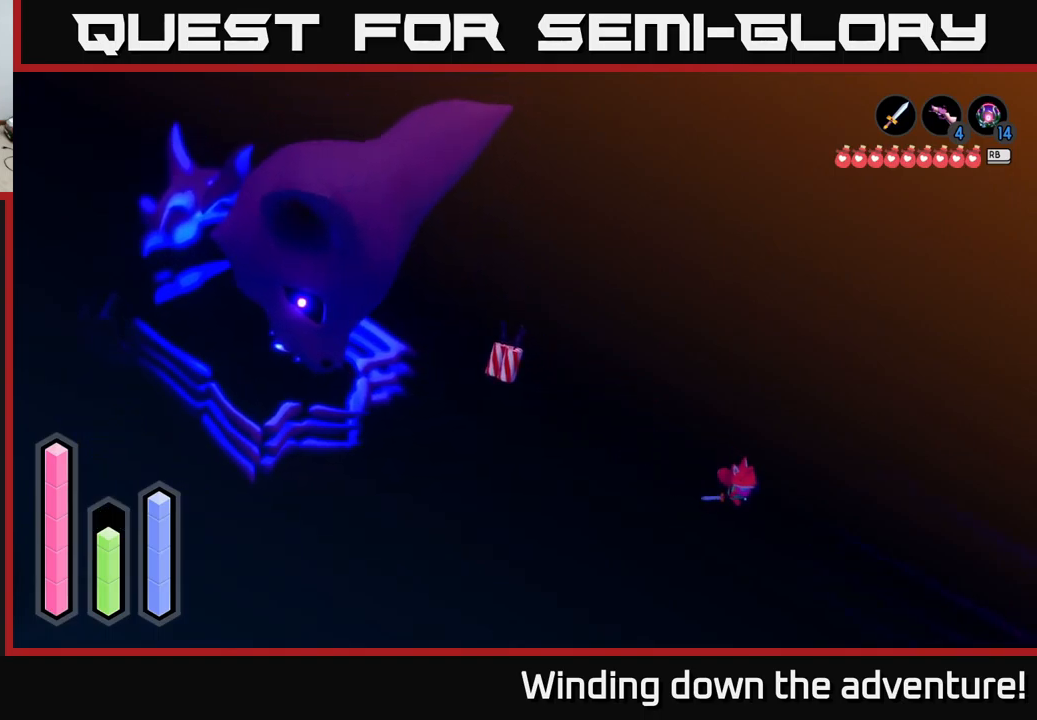
{"buttons": ["A"], "left_stick": "down-right", "right_stick": "center", "events": []}
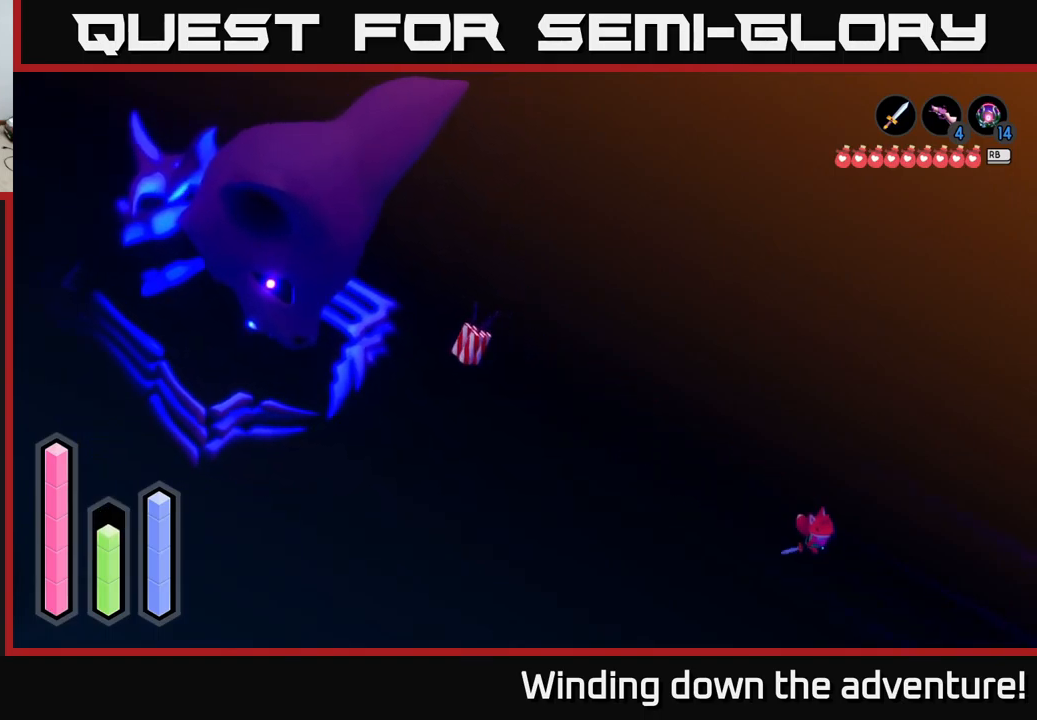
{"buttons": ["A"], "left_stick": "down-right", "right_stick": "center", "events": []}
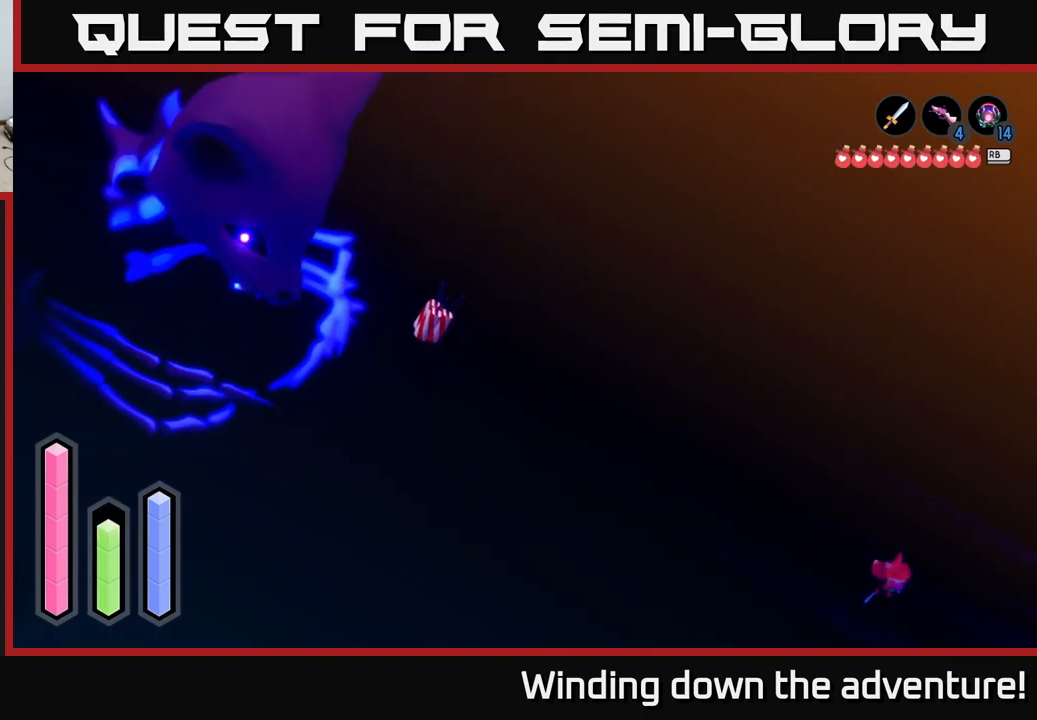
{"buttons": ["A"], "left_stick": "down-right", "right_stick": "center", "events": []}
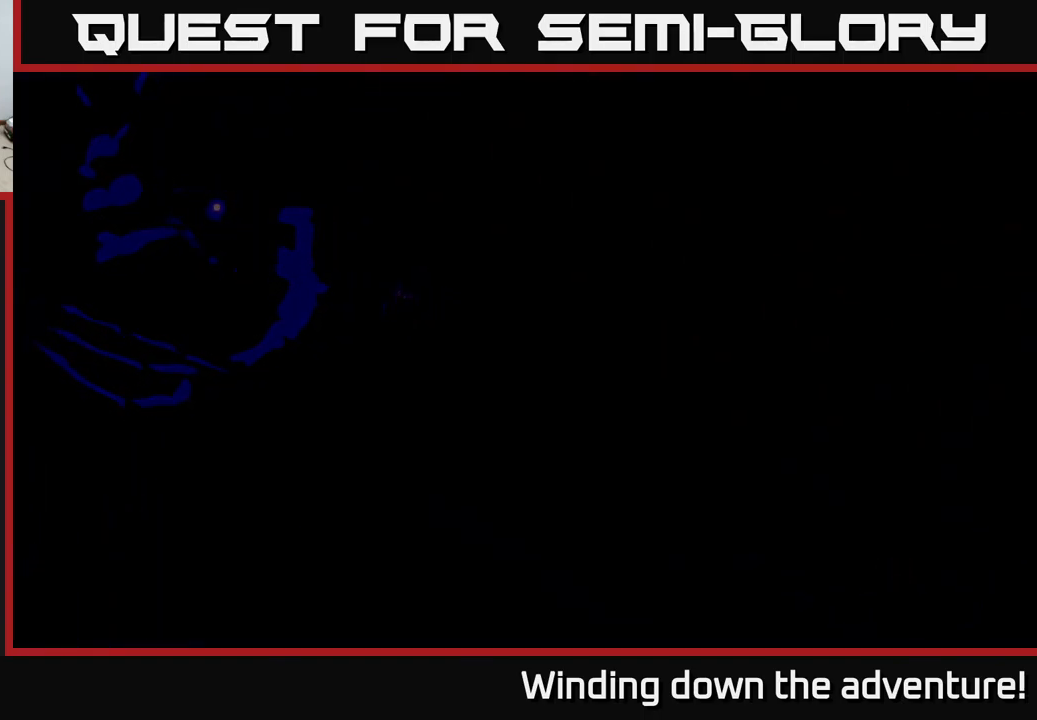
{"buttons": ["A"], "left_stick": "down-right", "right_stick": "center", "events": []}
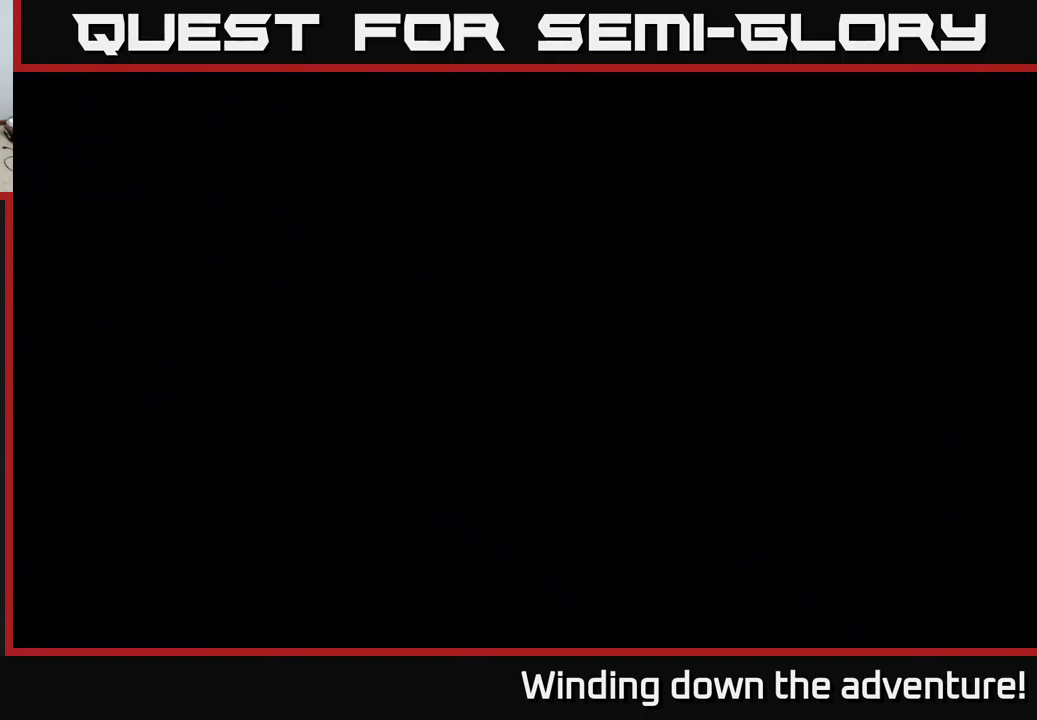
{"buttons": ["A"], "left_stick": "down-right", "right_stick": "center", "events": []}
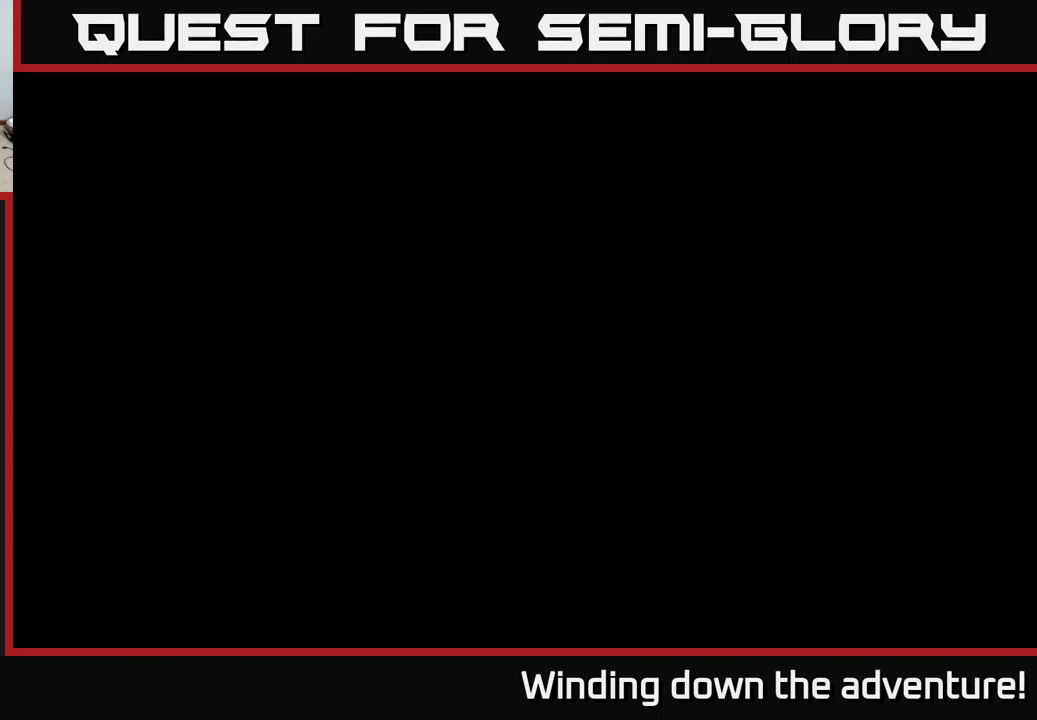
{"buttons": ["A"], "left_stick": "down-right", "right_stick": "center", "events": []}
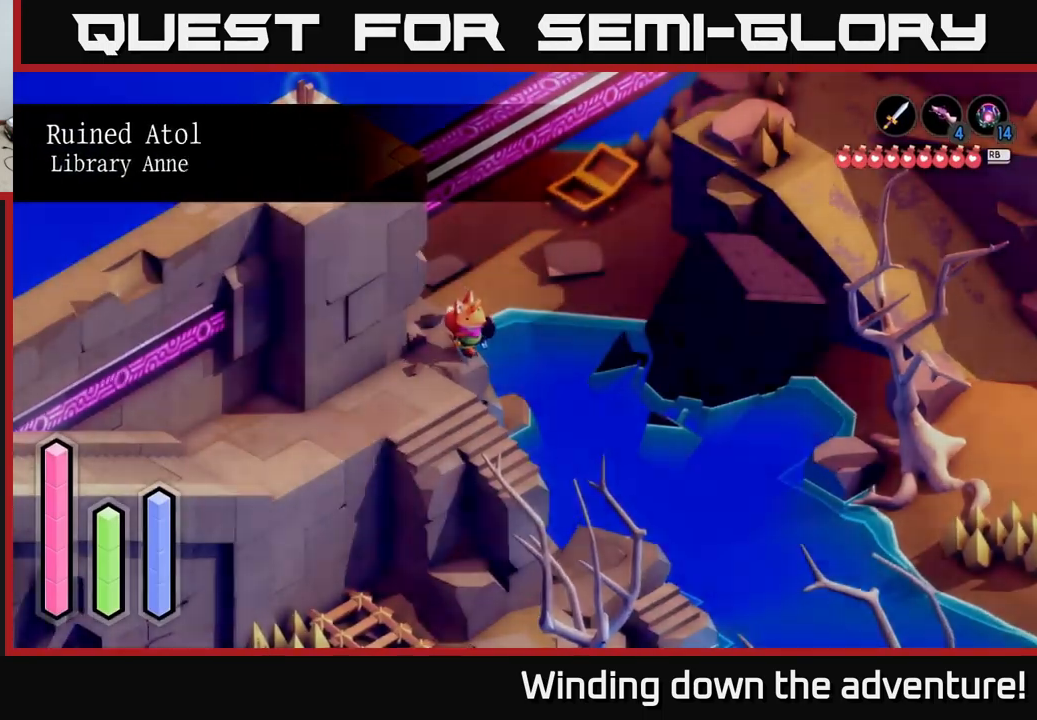
{"buttons": ["A"], "left_stick": "down-left", "right_stick": "center", "events": [[300, "left_stick", "down"], [434, "left_stick", "down-left"]]}
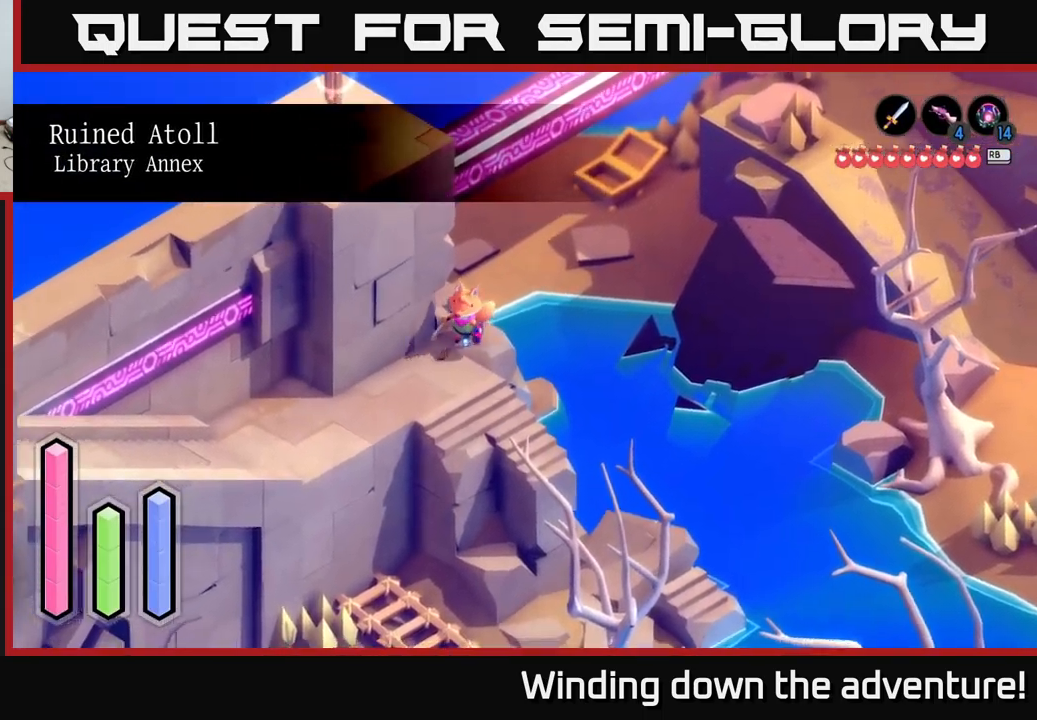
{"buttons": ["A"], "left_stick": "down-left", "right_stick": "center", "events": [[67, "A", "up"], [234, "A", "down"]]}
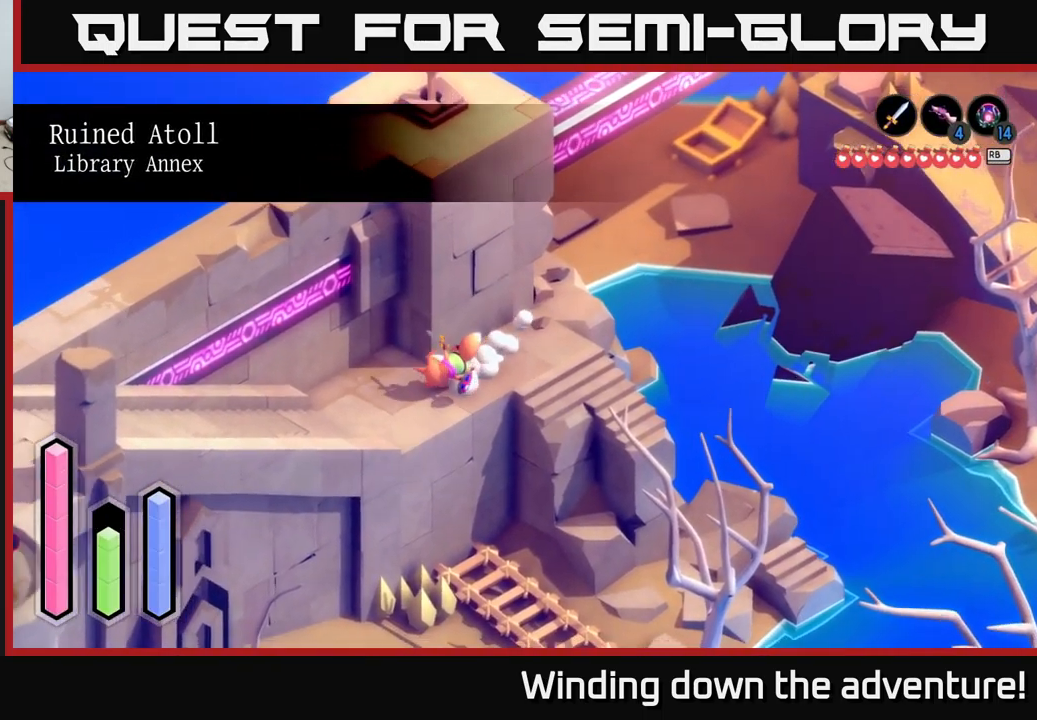
{"buttons": ["A"], "left_stick": "down-left", "right_stick": "center", "events": []}
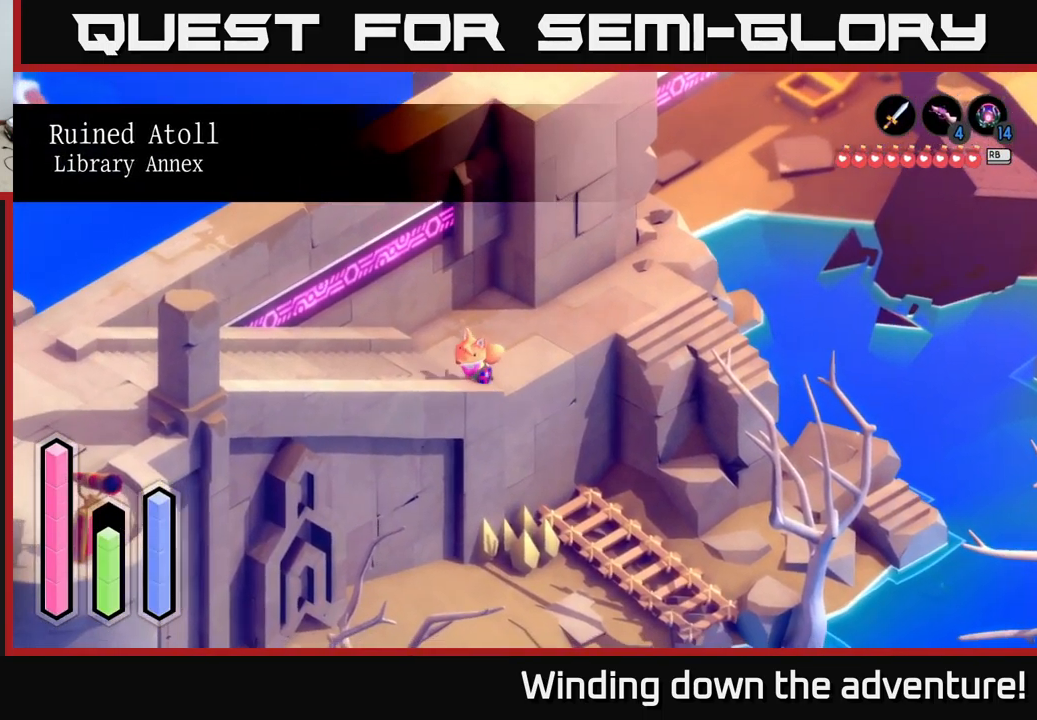
{"buttons": ["A"], "left_stick": "down-left", "right_stick": "center", "events": []}
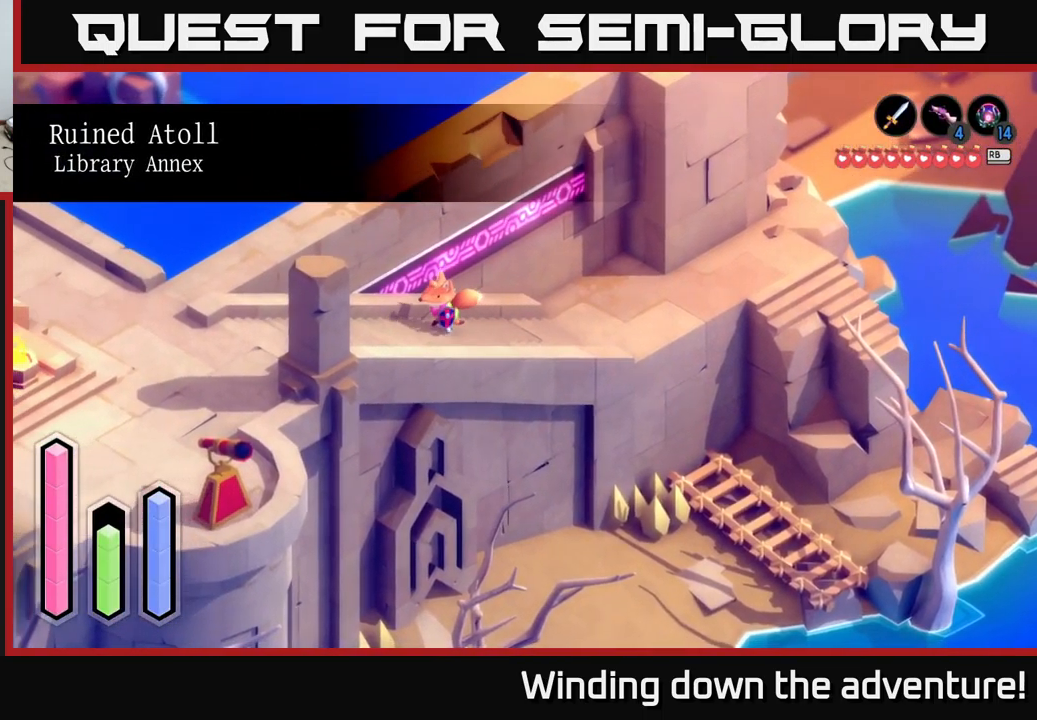
{"buttons": ["A"], "left_stick": "down-left", "right_stick": "center", "events": []}
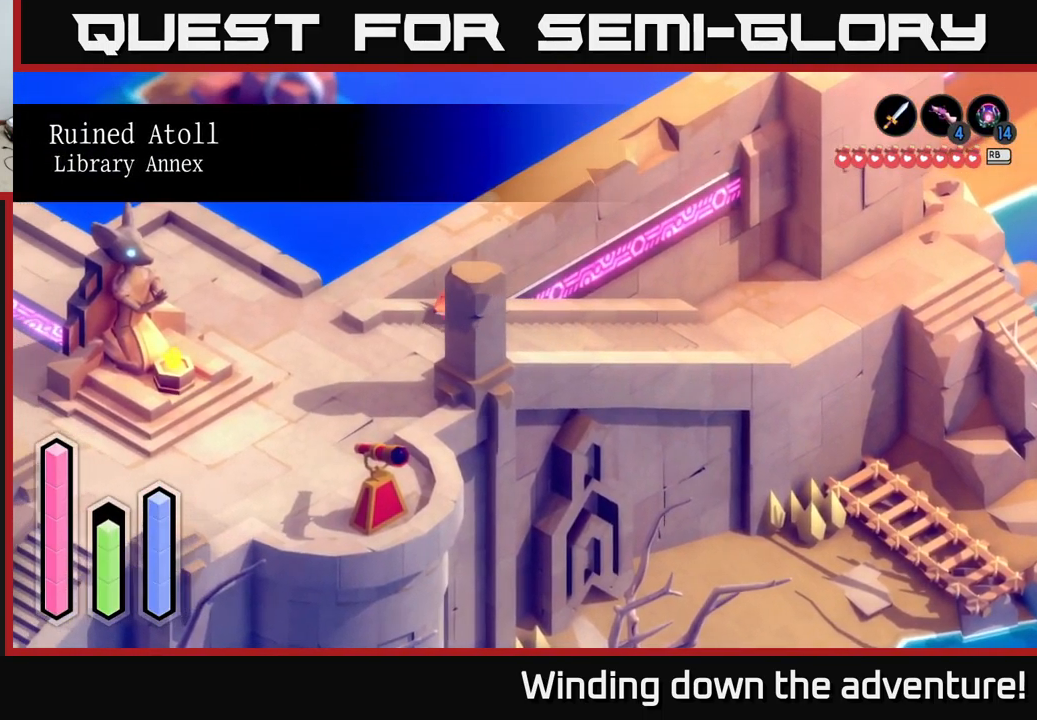
{"buttons": ["A"], "left_stick": "down", "right_stick": "center", "events": [[500, "left_stick", "down"]]}
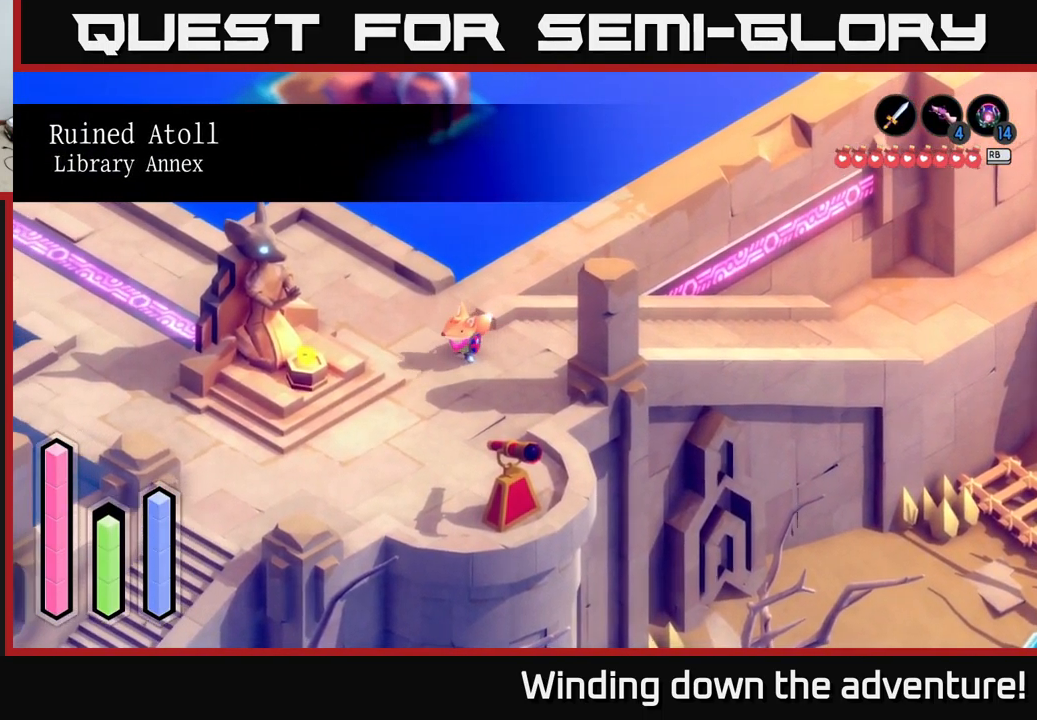
{"buttons": ["A"], "left_stick": "down-left", "right_stick": "center", "events": [[167, "left_stick", "down-left"]]}